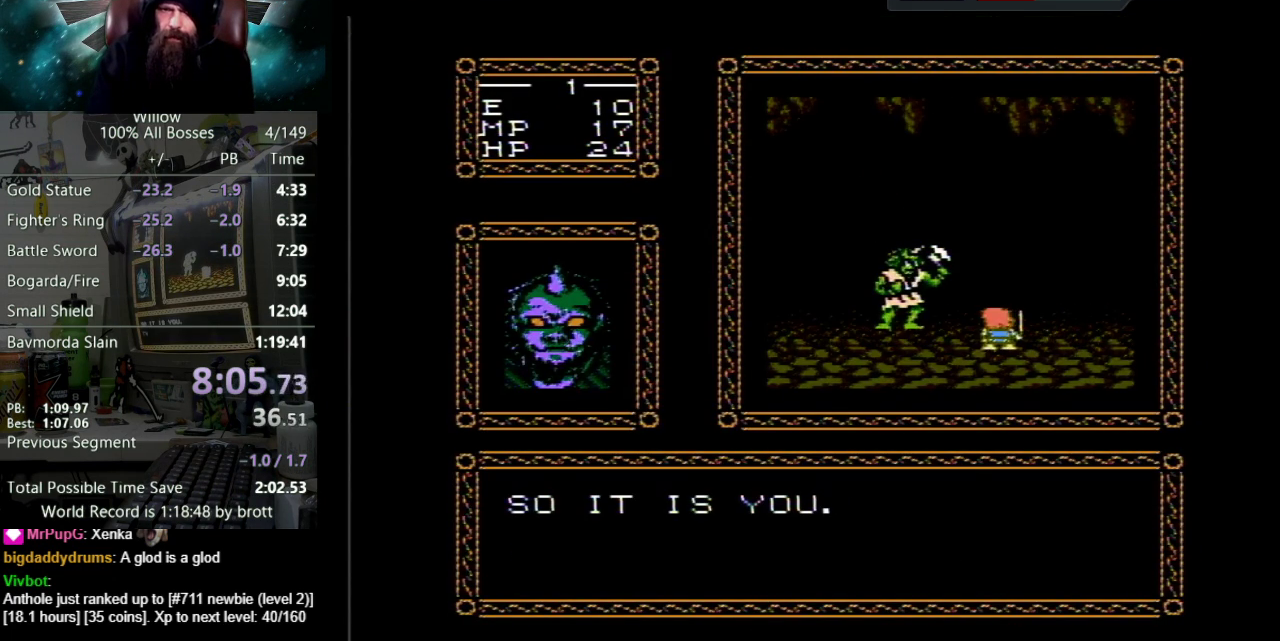
Gameplay with a controller (Nintendo layout); each line is a JSON object with the inputs held at the frame after it. "events" lists button and stick changes between this image and that frame as [ms after this image, input, new state], when the widget could be followed in between. Not read: L3 R3.
{"buttons": ["A", "B", "DPAD_UP"], "events": [[67, "B", "up"], [83, "A", "up"], [150, "A", "down"], [167, "B", "down"], [250, "A", "up"], [250, "B", "up"], [317, "A", "down"], [350, "B", "down"], [417, "B", "up"], [500, "B", "down"]]}
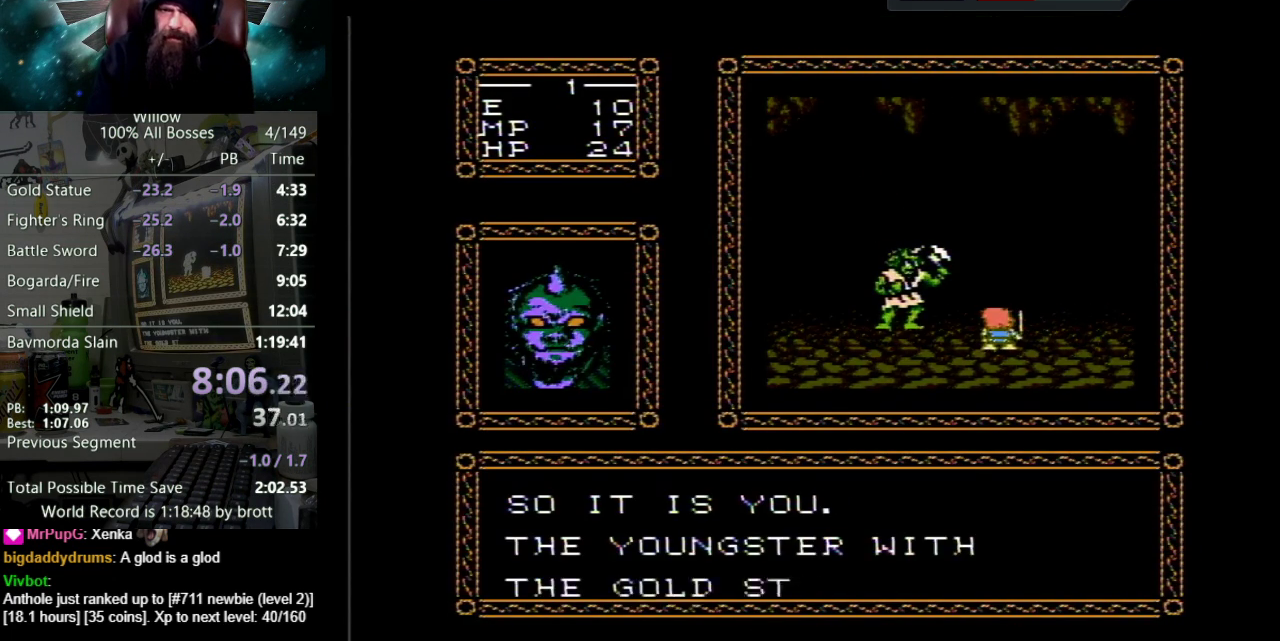
{"buttons": ["A", "DPAD_UP"], "events": [[100, "A", "up"], [100, "B", "up"], [183, "A", "down"], [200, "B", "down"], [267, "B", "up"], [283, "A", "up"], [333, "A", "down"], [383, "B", "down"], [433, "B", "up"], [450, "A", "up"], [500, "A", "down"]]}
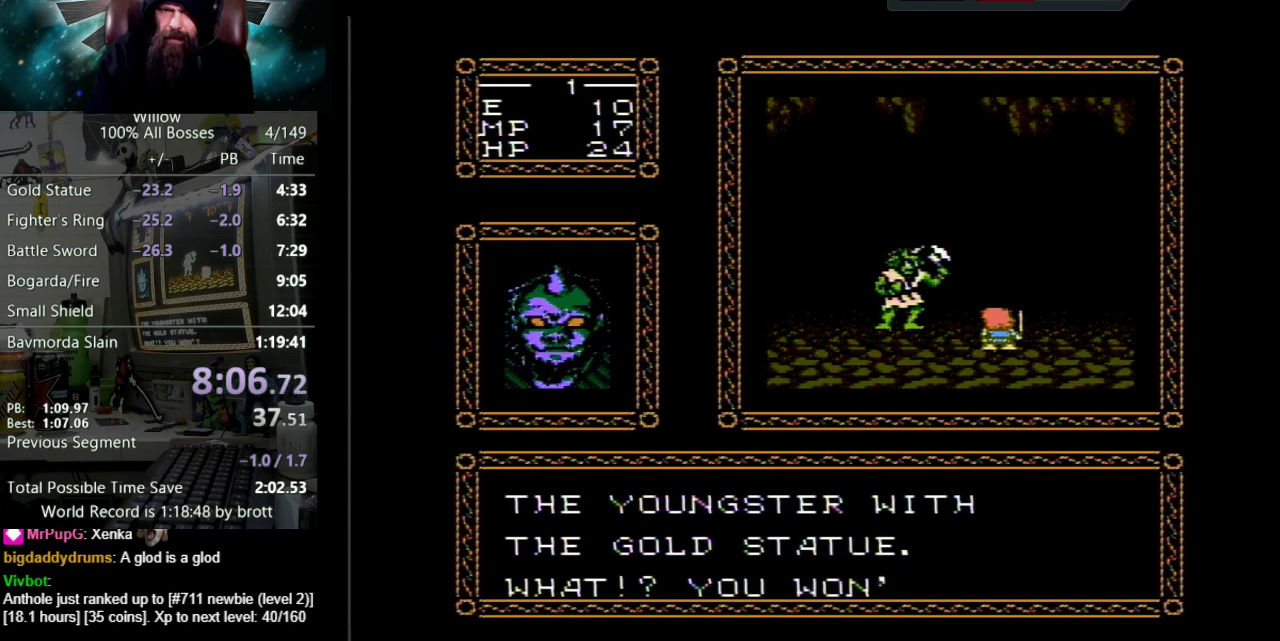
{"buttons": ["DPAD_UP"], "events": [[50, "B", "down"], [117, "A", "up"], [117, "B", "up"], [183, "A", "down"], [217, "B", "down"], [267, "B", "up"], [300, "A", "up"], [350, "A", "down"], [383, "B", "down"], [467, "A", "up"], [467, "B", "up"]]}
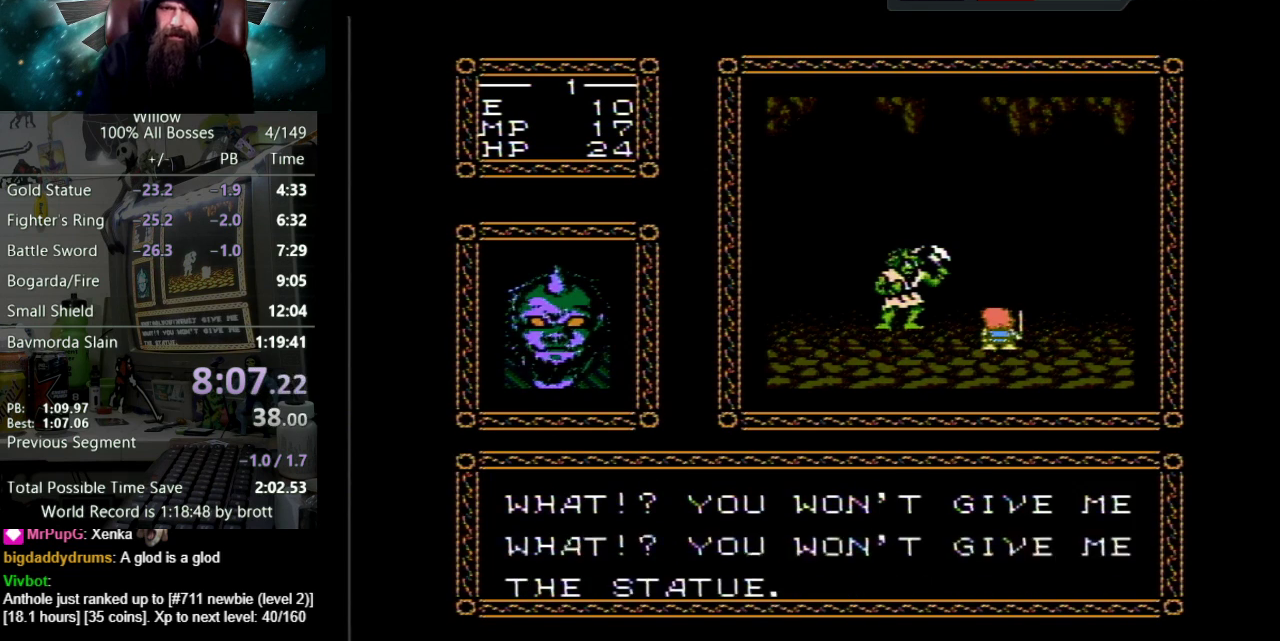
{"buttons": ["DPAD_UP"], "events": [[17, "A", "down"], [50, "B", "down"], [133, "A", "up"], [133, "B", "up"], [200, "A", "down"], [233, "B", "down"], [283, "B", "up"], [317, "A", "up"], [367, "A", "down"], [383, "B", "down"], [467, "B", "up"], [483, "A", "up"]]}
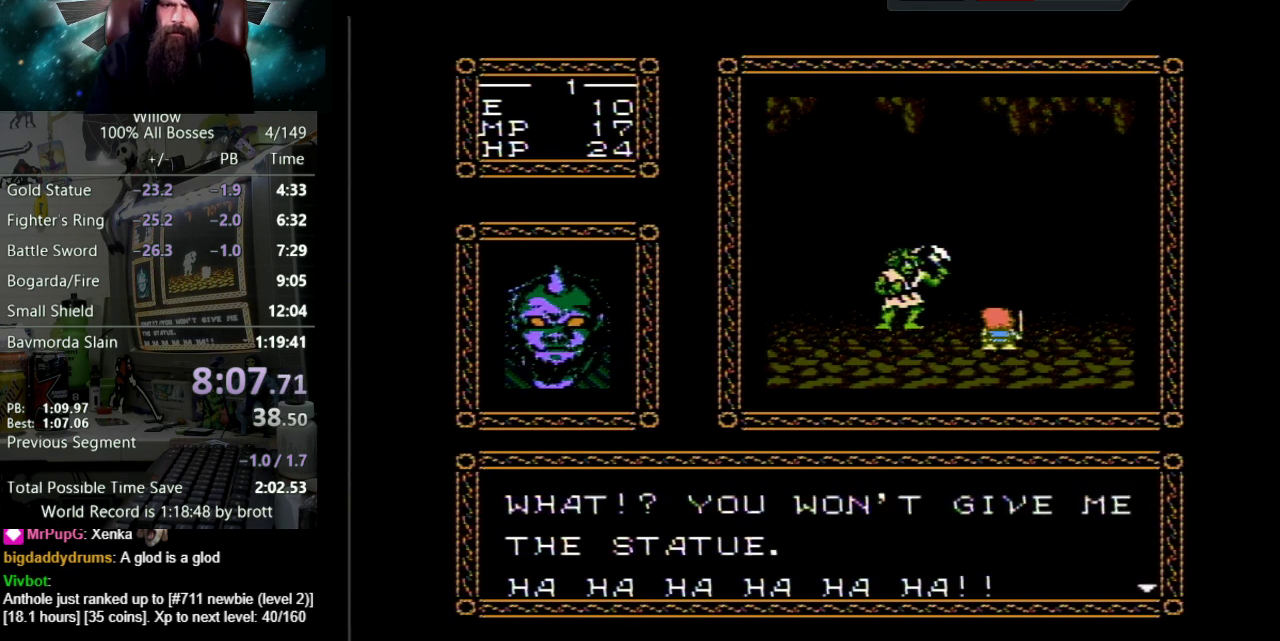
{"buttons": ["DPAD_UP"], "events": [[33, "A", "down"], [50, "B", "down"], [133, "B", "up"], [150, "A", "up"], [217, "A", "down"], [217, "B", "down"], [300, "B", "up"], [317, "A", "up"], [383, "A", "down"], [400, "B", "down"], [483, "A", "up"], [483, "B", "up"]]}
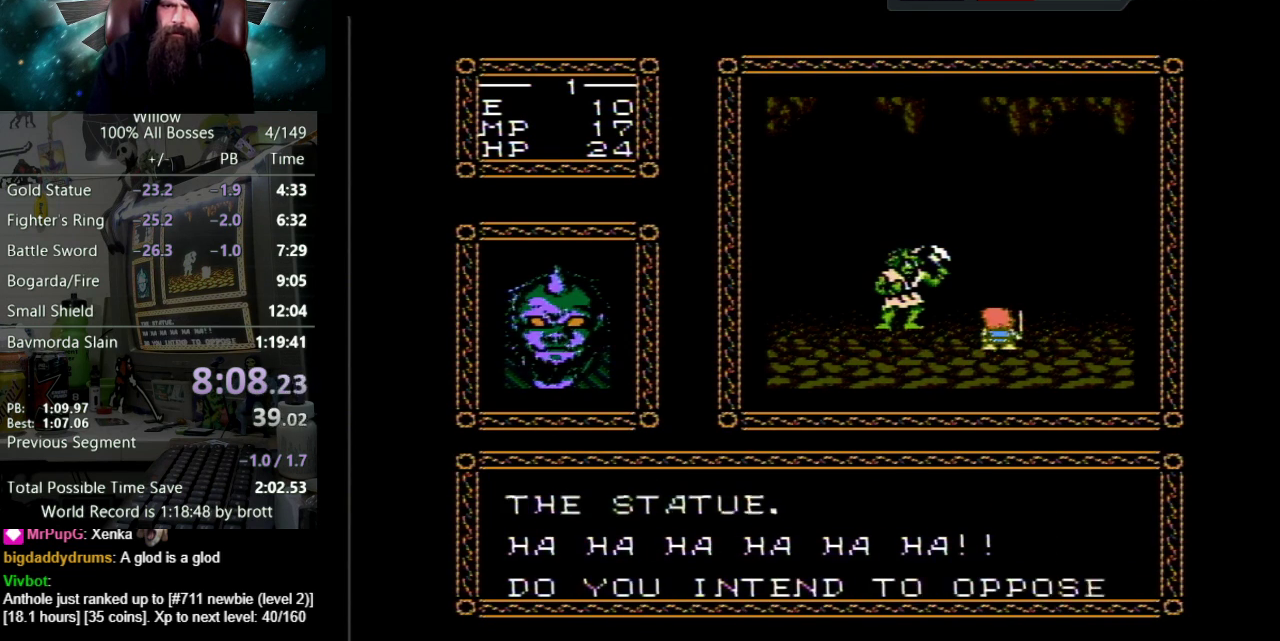
{"buttons": ["A", "DPAD_UP"], "events": [[50, "A", "down"], [67, "B", "down"], [150, "B", "up"], [167, "A", "up"], [217, "A", "down"], [233, "B", "down"], [300, "B", "up"], [333, "A", "up"], [400, "A", "down"], [400, "B", "down"], [500, "B", "up"]]}
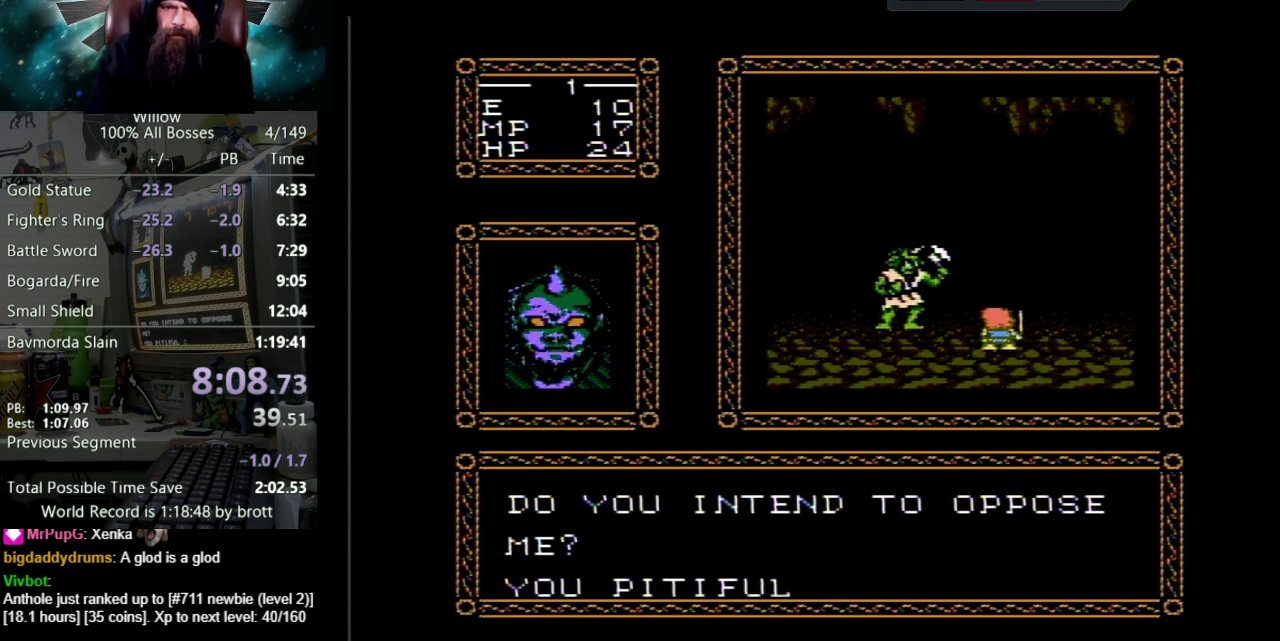
{"buttons": ["A", "DPAD_UP"], "events": [[17, "A", "up"], [67, "A", "down"], [83, "B", "down"], [183, "B", "up"], [200, "A", "up"], [250, "A", "down"], [267, "B", "down"], [333, "B", "up"], [367, "A", "up"], [433, "A", "down"], [433, "B", "down"], [500, "B", "up"]]}
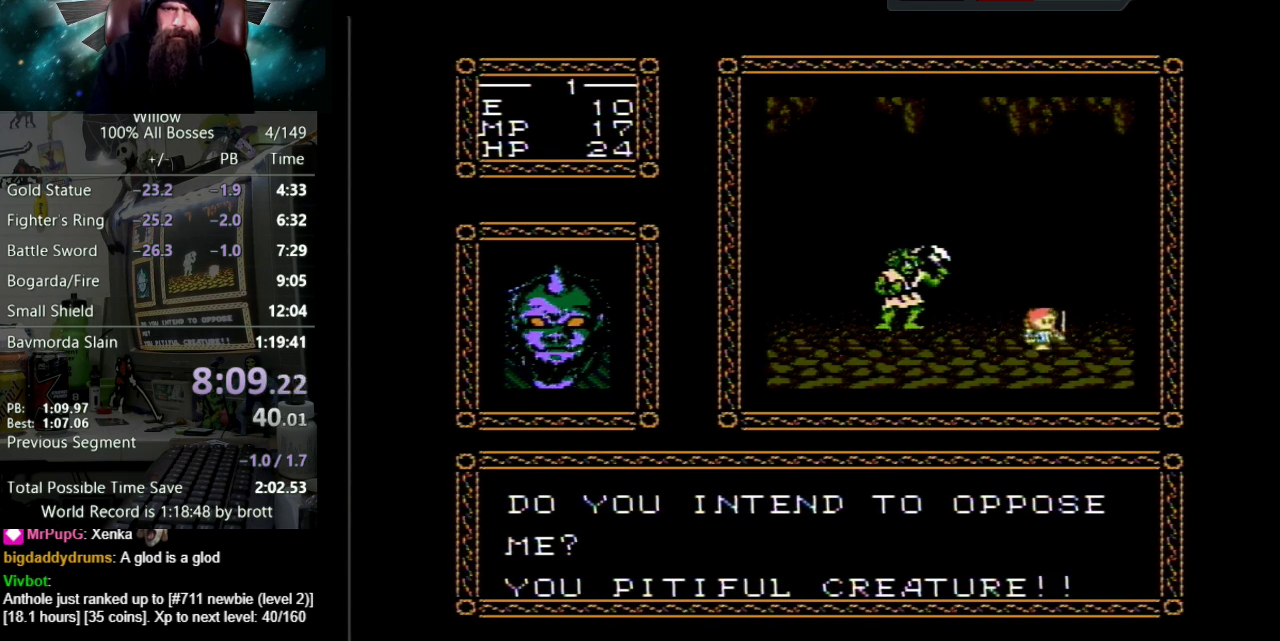
{"buttons": ["A", "B", "DPAD_UP"], "events": [[33, "A", "up"], [100, "A", "down"], [117, "B", "down"], [200, "B", "up"], [217, "A", "up"], [283, "A", "down"], [300, "B", "down"], [383, "B", "up"], [433, "A", "up"], [483, "A", "down"], [500, "B", "down"]]}
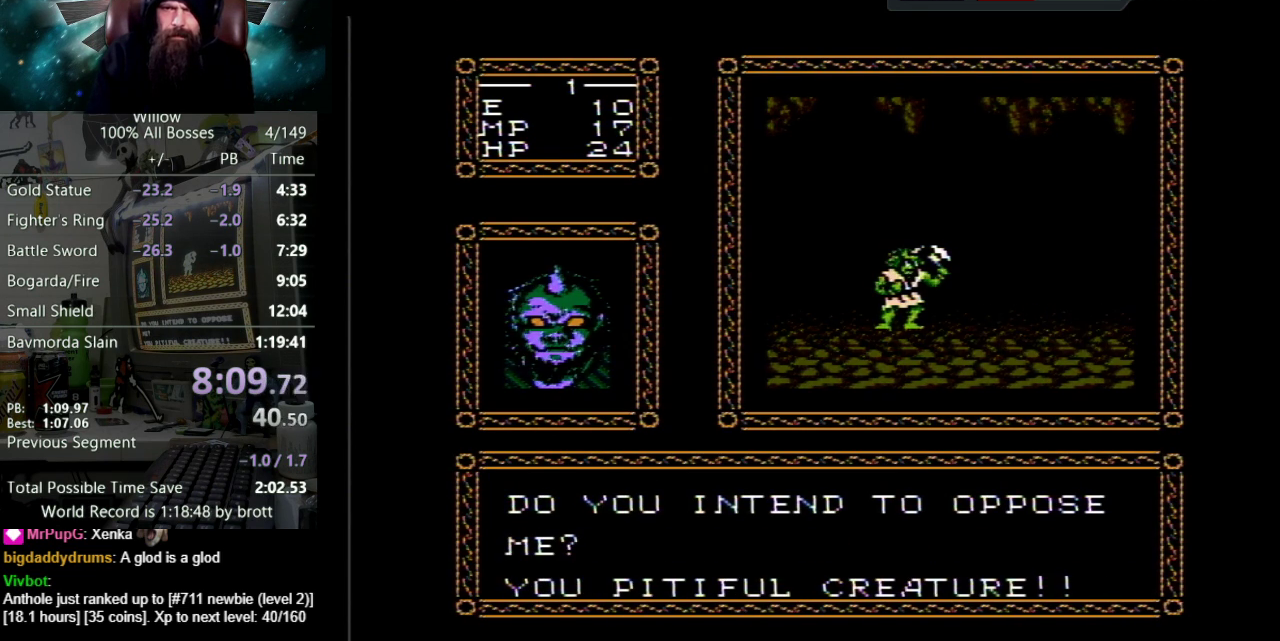
{"buttons": ["DPAD_UP"], "events": [[100, "B", "up"], [117, "A", "up"]]}
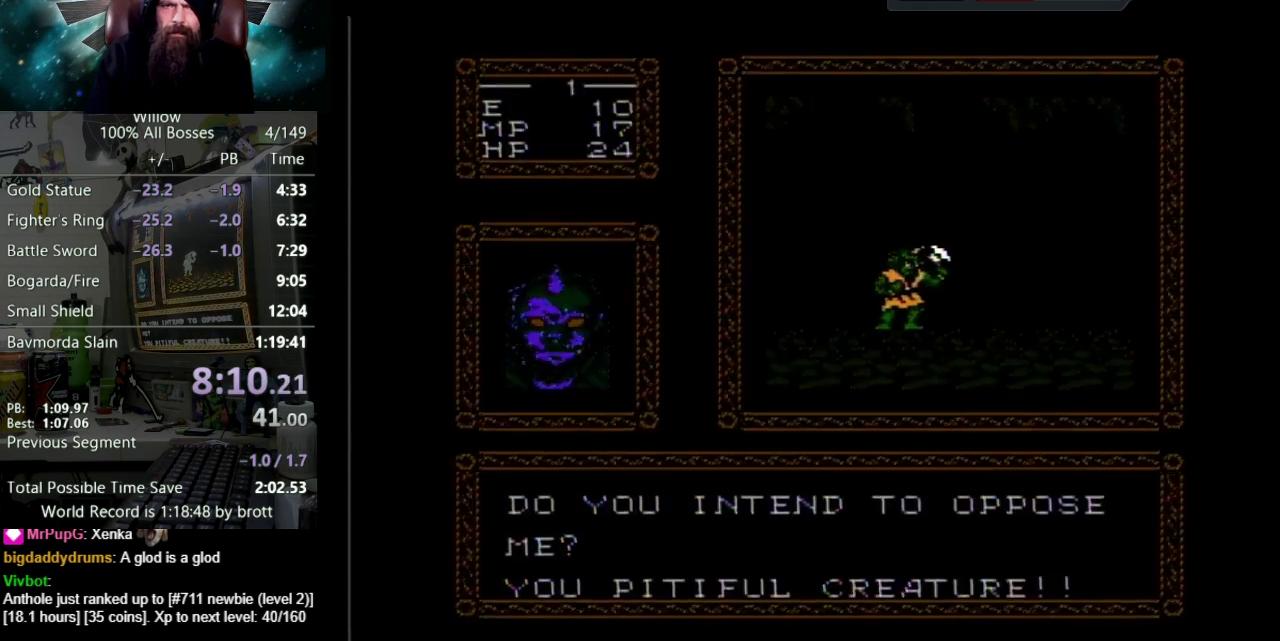
{"buttons": ["DPAD_UP"], "events": []}
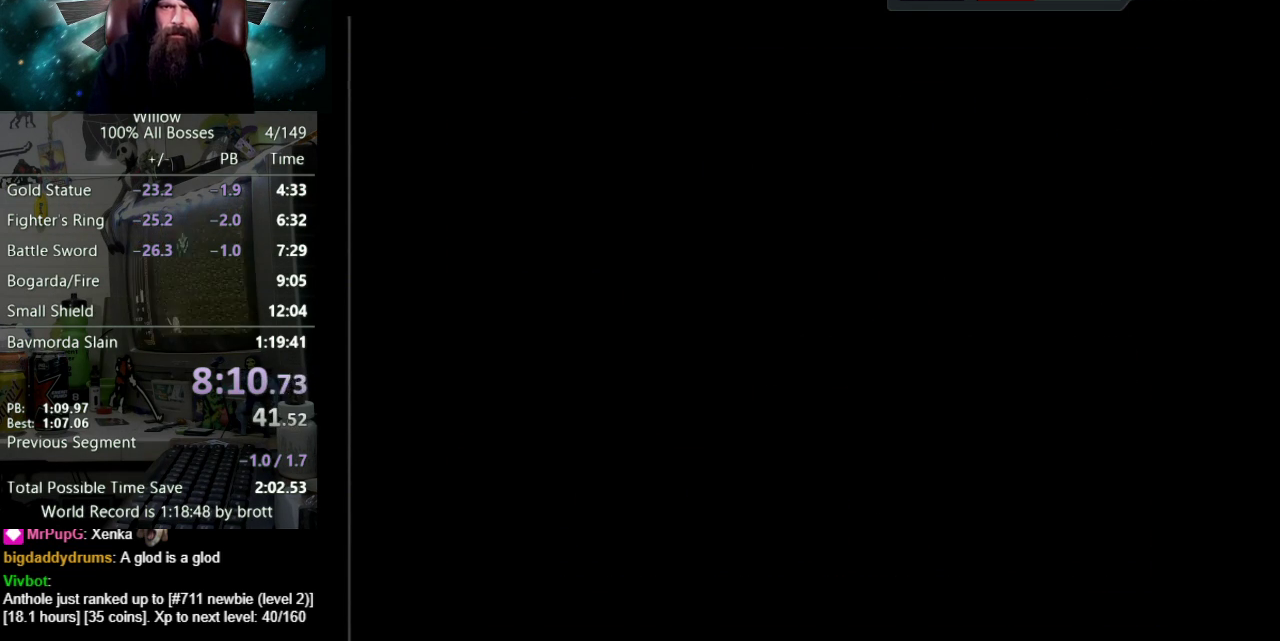
{"buttons": ["DPAD_UP"], "events": []}
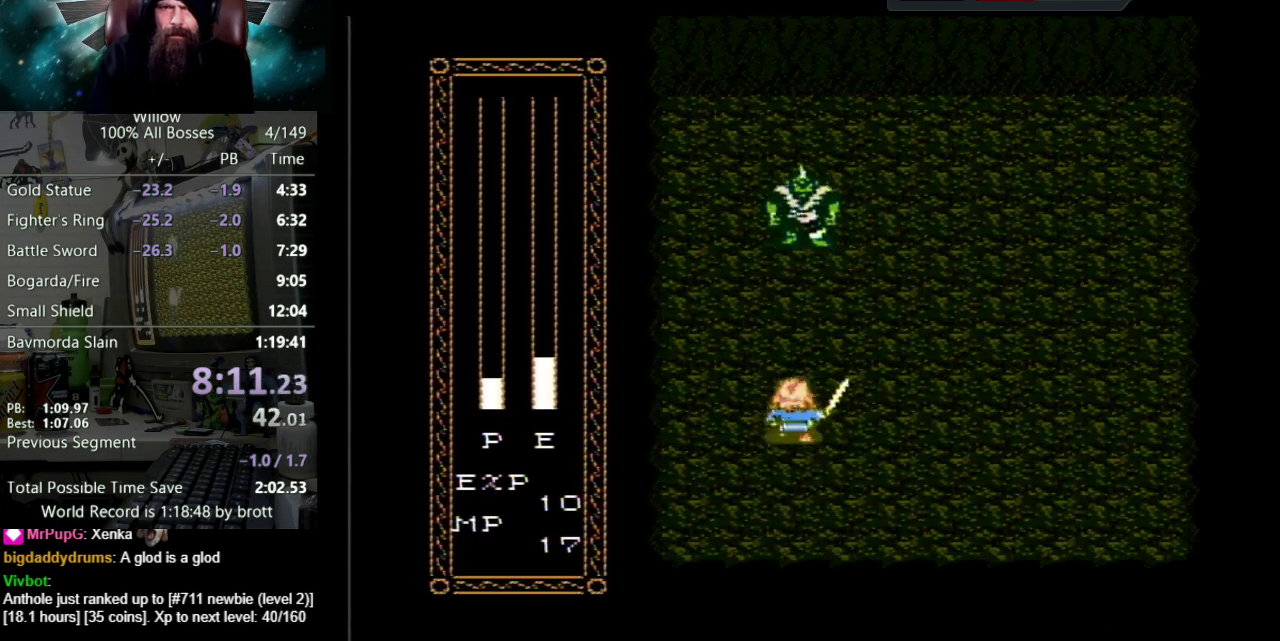
{"buttons": ["DPAD_UP"], "events": []}
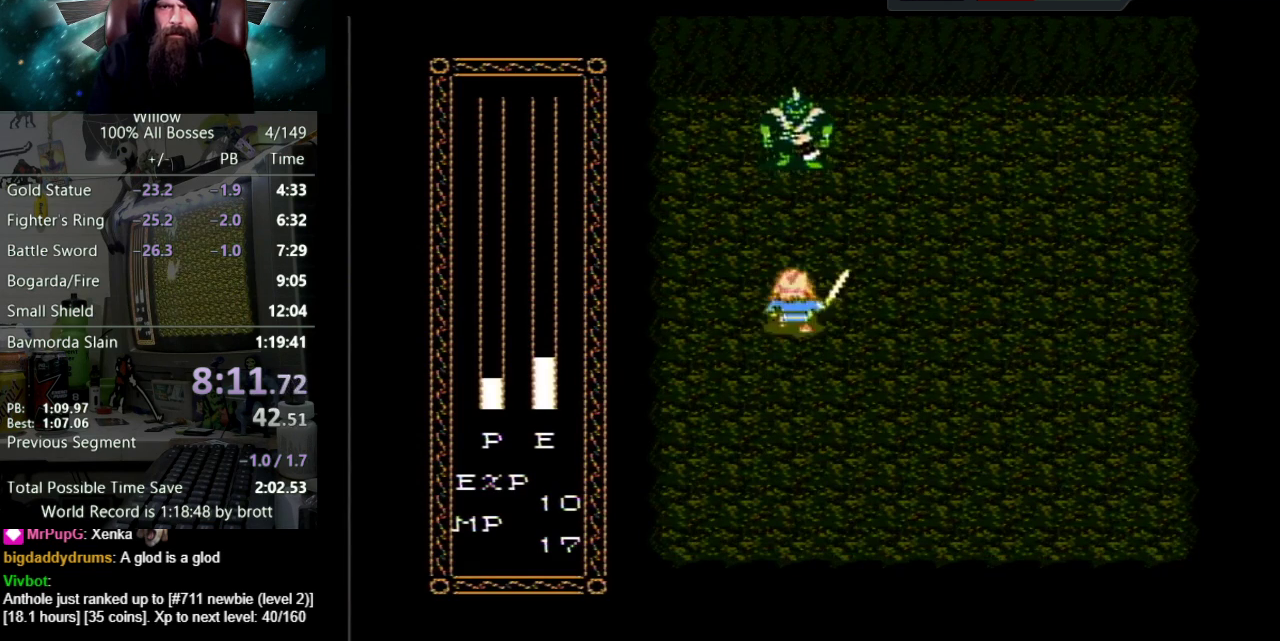
{"buttons": ["B", "DPAD_UP"], "events": [[317, "B", "down"]]}
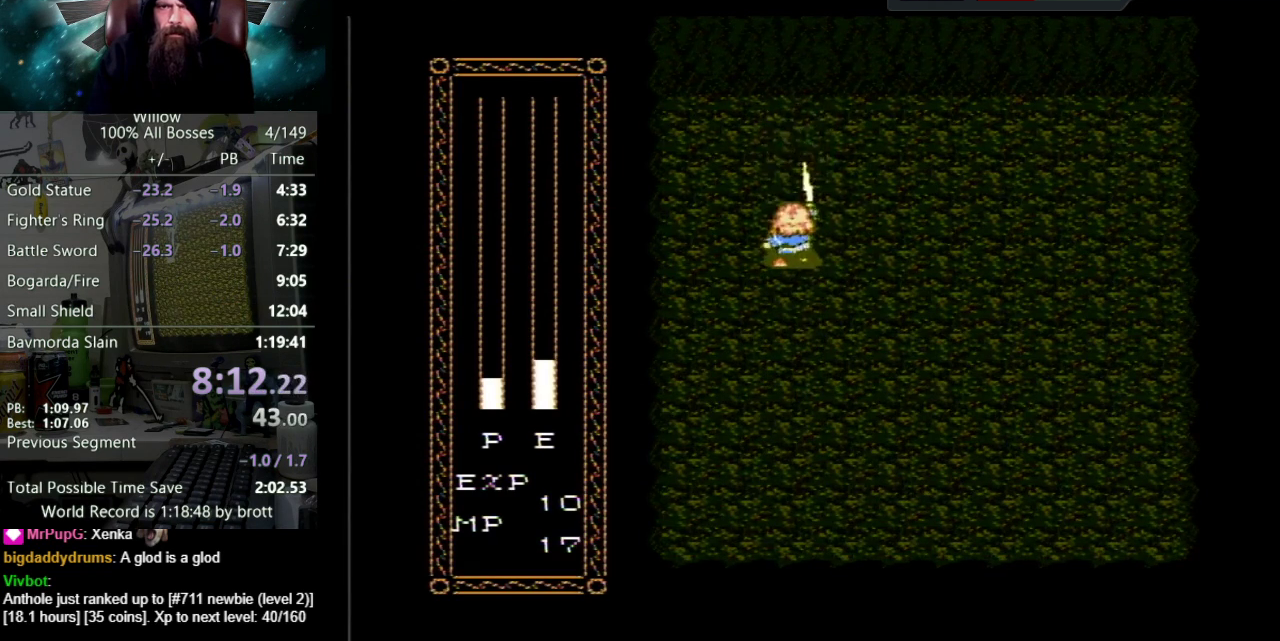
{"buttons": ["DPAD_UP"], "events": [[100, "B", "up"]]}
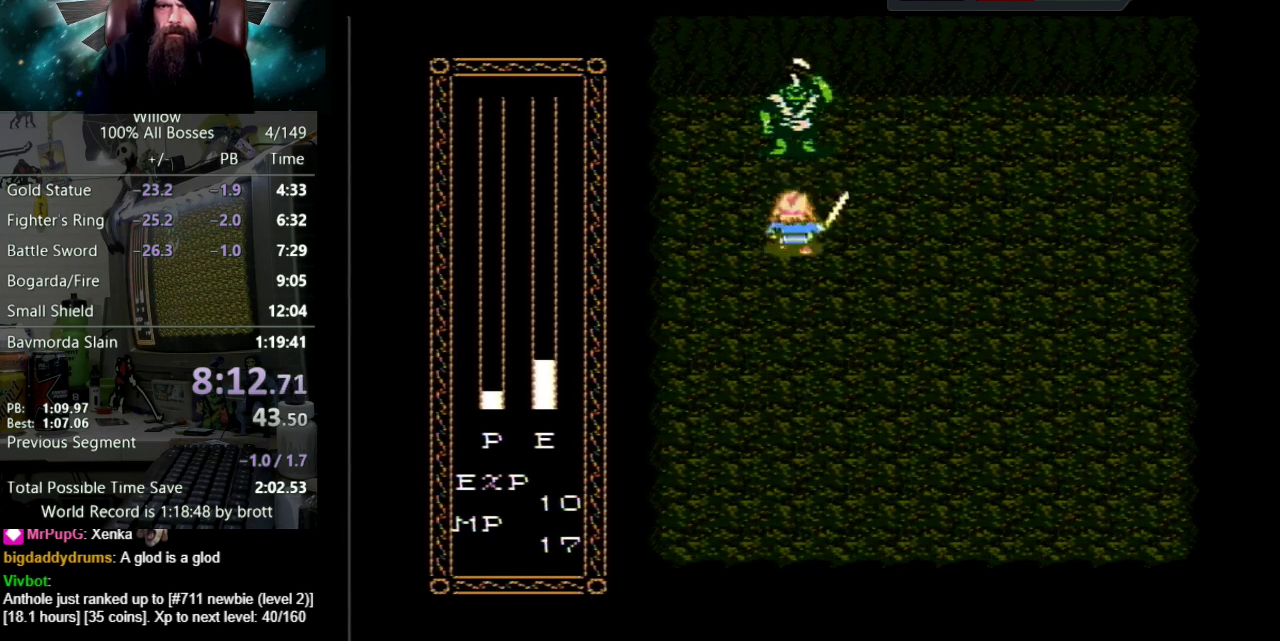
{"buttons": ["B"], "events": [[283, "DPAD_UP", "up"], [317, "B", "down"]]}
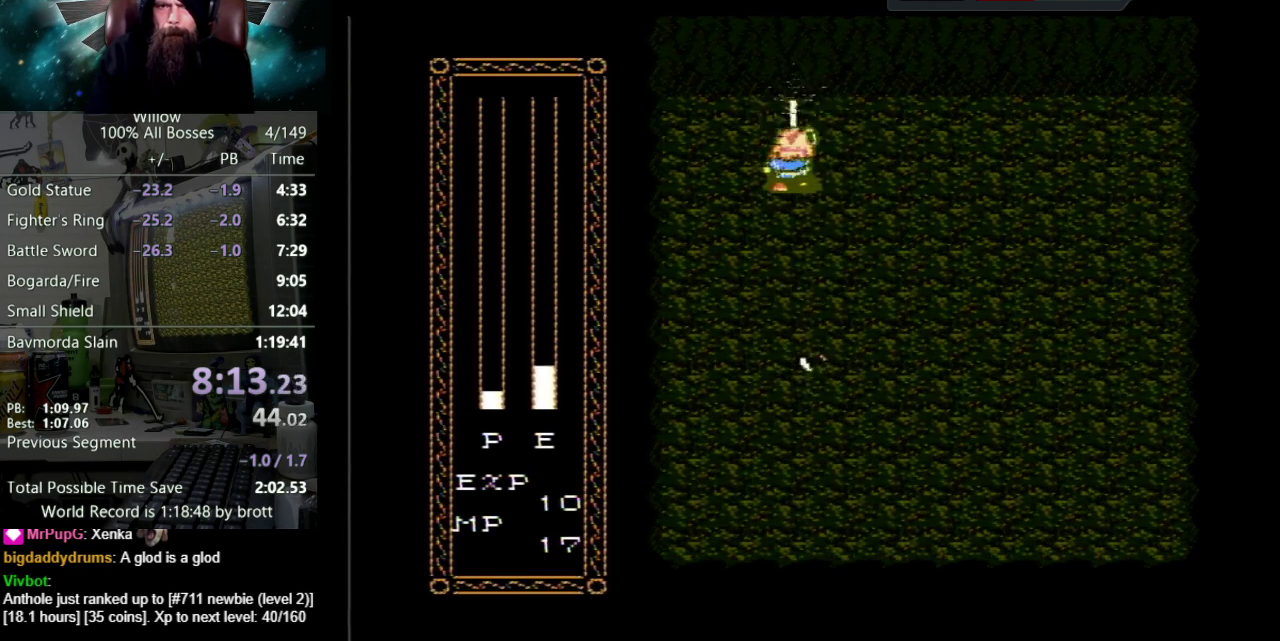
{"buttons": ["B"], "events": [[167, "B", "up"], [250, "B", "down"]]}
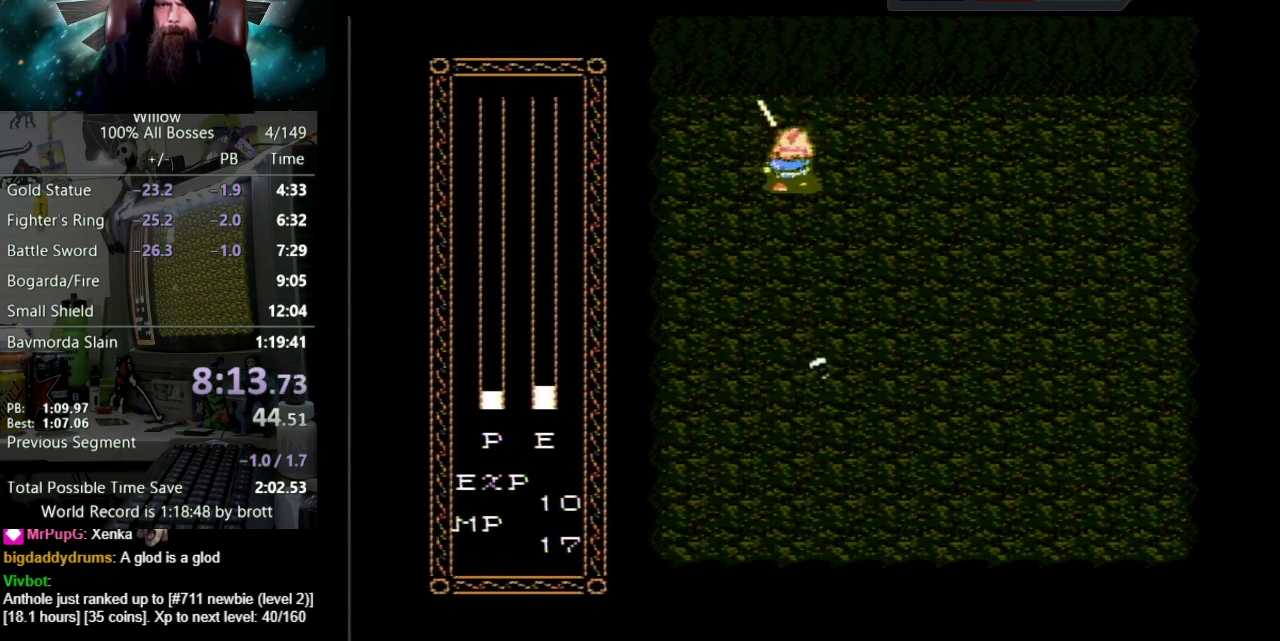
{"buttons": ["B", "DPAD_UP"], "events": [[117, "B", "up"], [200, "B", "down"], [500, "DPAD_UP", "down"]]}
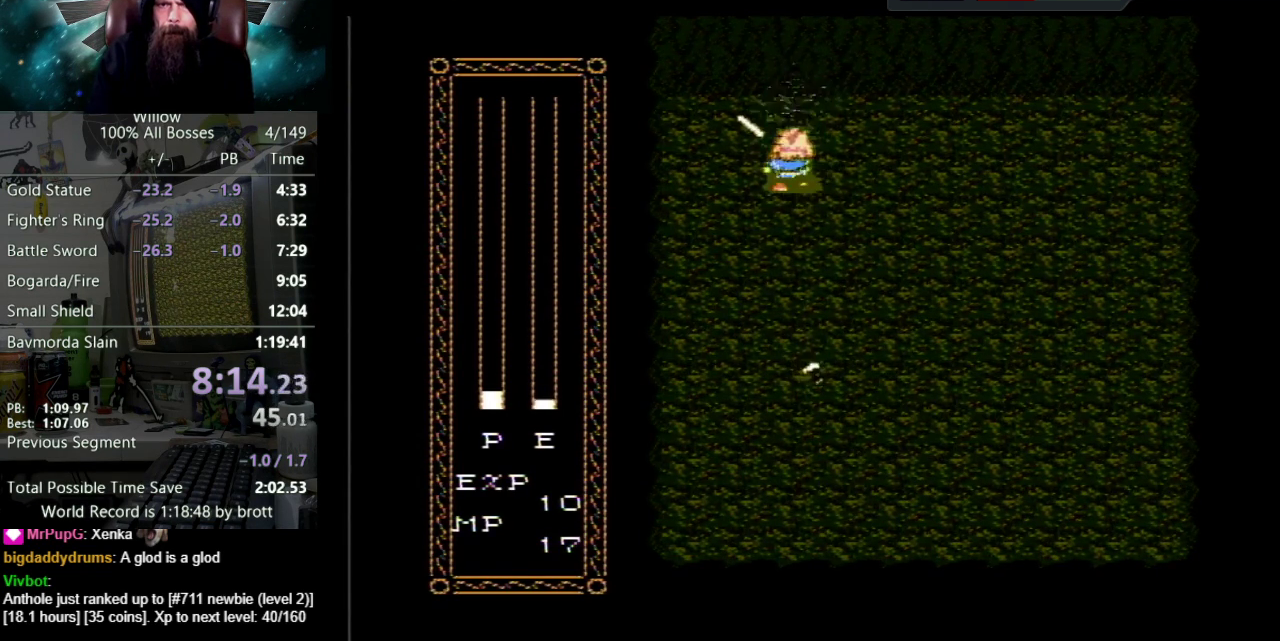
{"buttons": ["B"], "events": [[67, "B", "up"], [417, "DPAD_UP", "up"], [467, "B", "down"]]}
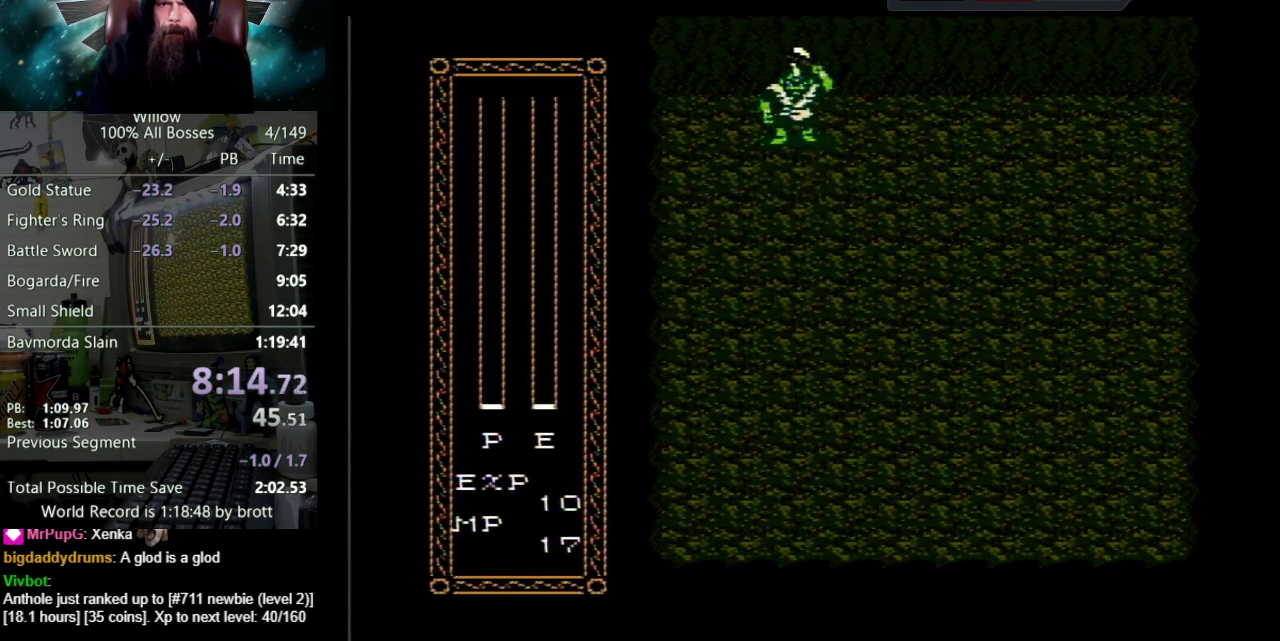
{"buttons": ["B"], "events": [[300, "B", "up"], [400, "B", "down"]]}
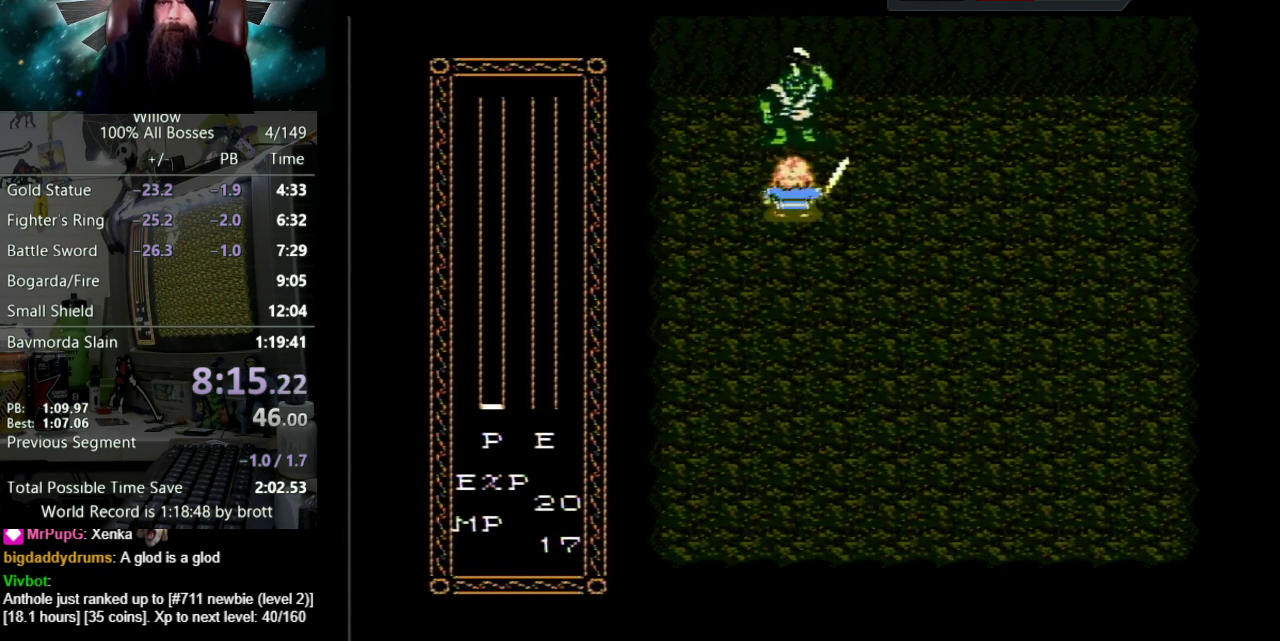
{"buttons": [], "events": [[150, "B", "up"]]}
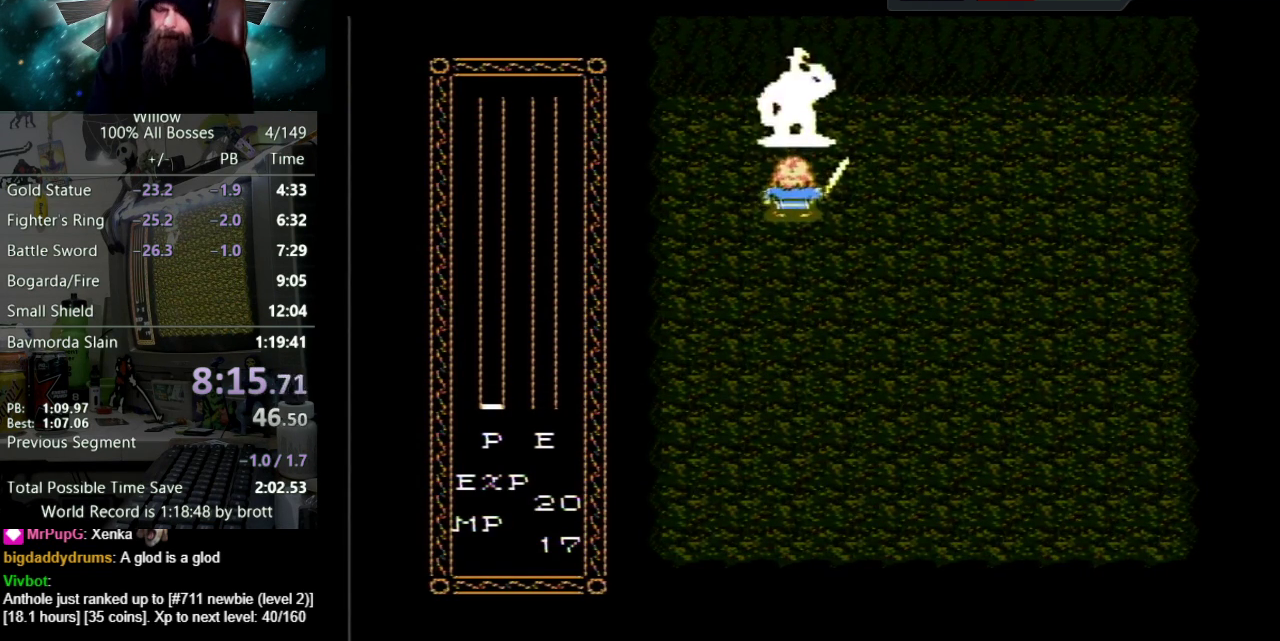
{"buttons": ["DPAD_UP"], "events": [[150, "DPAD_UP", "down"], [300, "A", "down"], [350, "B", "down"], [417, "B", "up"], [467, "A", "up"]]}
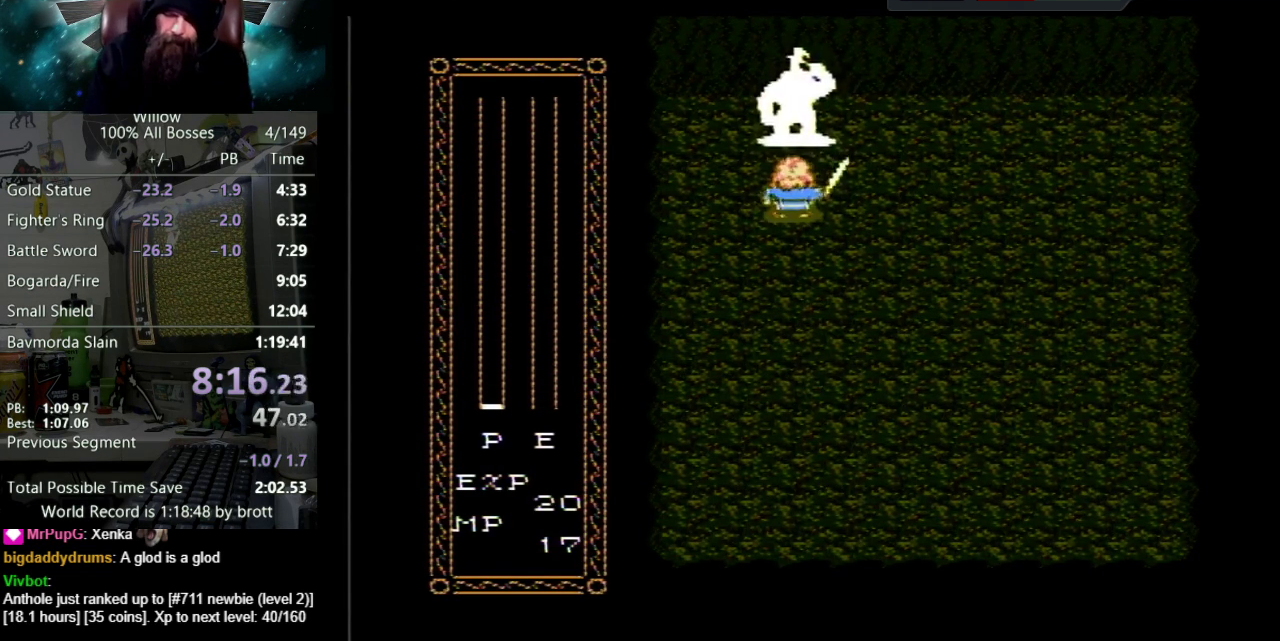
{"buttons": ["DPAD_UP"], "events": [[17, "A", "down"], [17, "B", "down"], [83, "B", "up"], [133, "A", "up"], [200, "A", "down"], [200, "B", "down"], [267, "B", "up"], [283, "A", "up"], [367, "A", "down"], [383, "B", "down"], [450, "B", "up"], [483, "A", "up"]]}
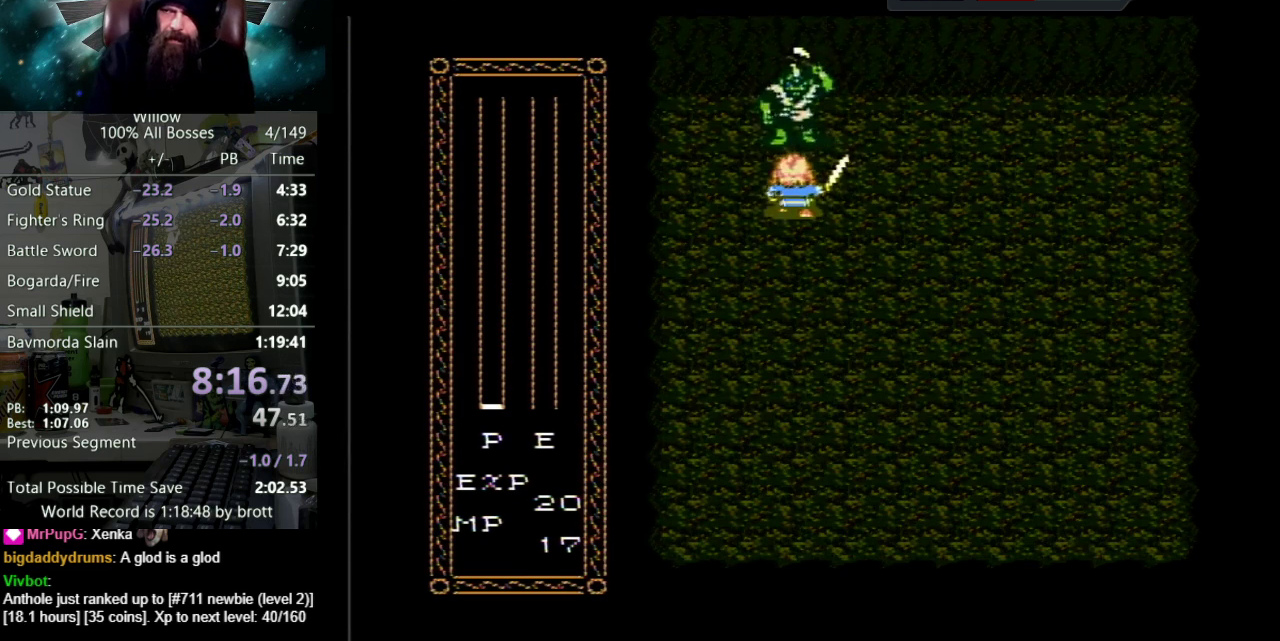
{"buttons": ["DPAD_UP"], "events": [[33, "A", "down"], [50, "B", "down"], [100, "B", "up"], [117, "A", "up"], [217, "A", "down"], [217, "B", "down"], [283, "B", "up"], [333, "A", "up"], [400, "A", "down"], [400, "B", "down"], [483, "B", "up"], [500, "A", "up"]]}
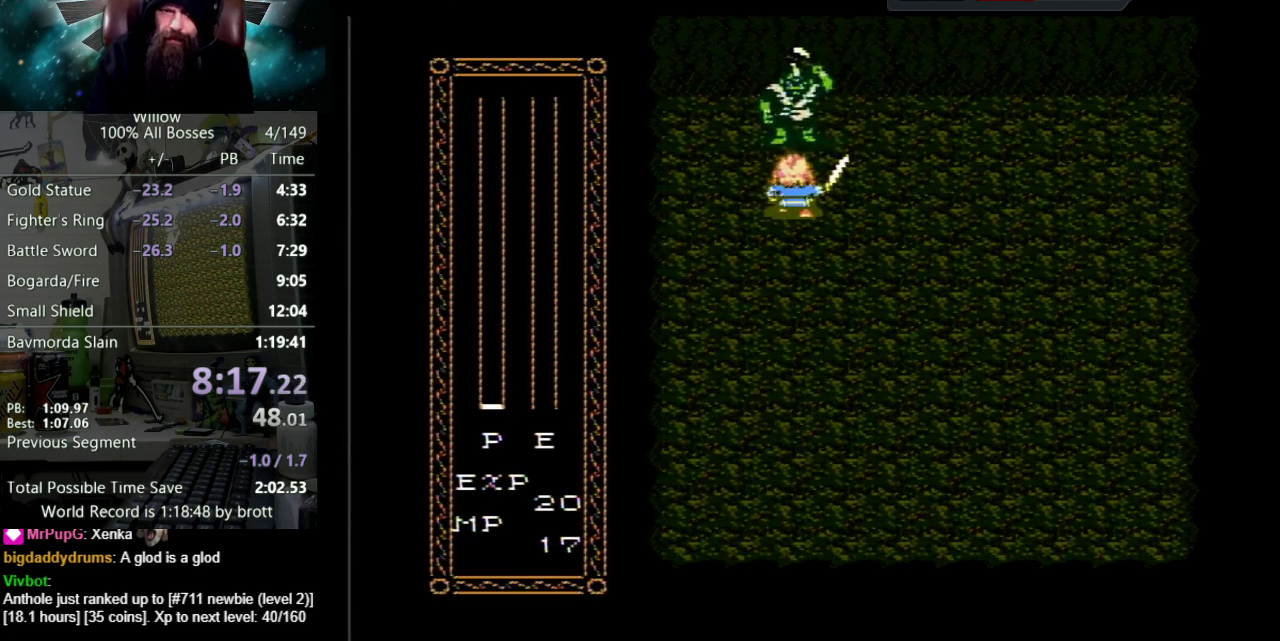
{"buttons": ["A", "DPAD_UP"], "events": [[67, "A", "down"], [83, "B", "down"], [167, "B", "up"], [183, "A", "up"], [250, "A", "down"], [350, "A", "up"], [450, "A", "down"]]}
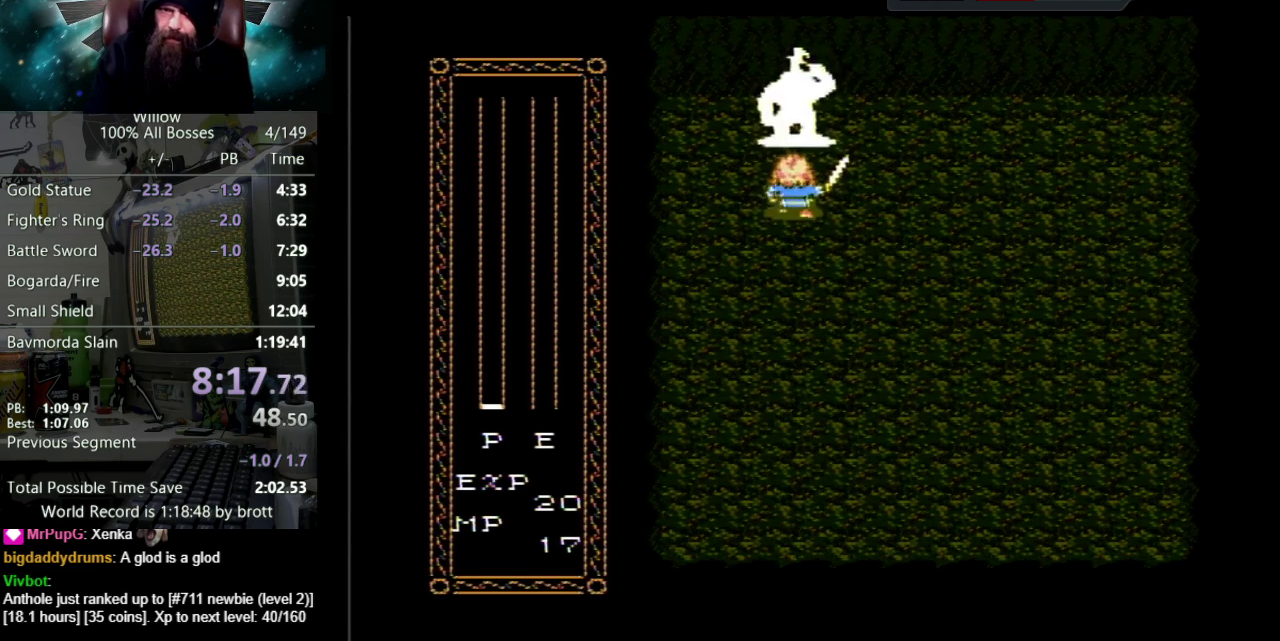
{"buttons": ["A", "B", "DPAD_UP"], "events": [[17, "A", "up"], [117, "A", "down"], [133, "B", "down"], [200, "B", "up"], [217, "A", "up"], [283, "A", "down"], [300, "B", "down"], [367, "B", "up"], [383, "A", "up"], [483, "A", "down"], [483, "B", "down"]]}
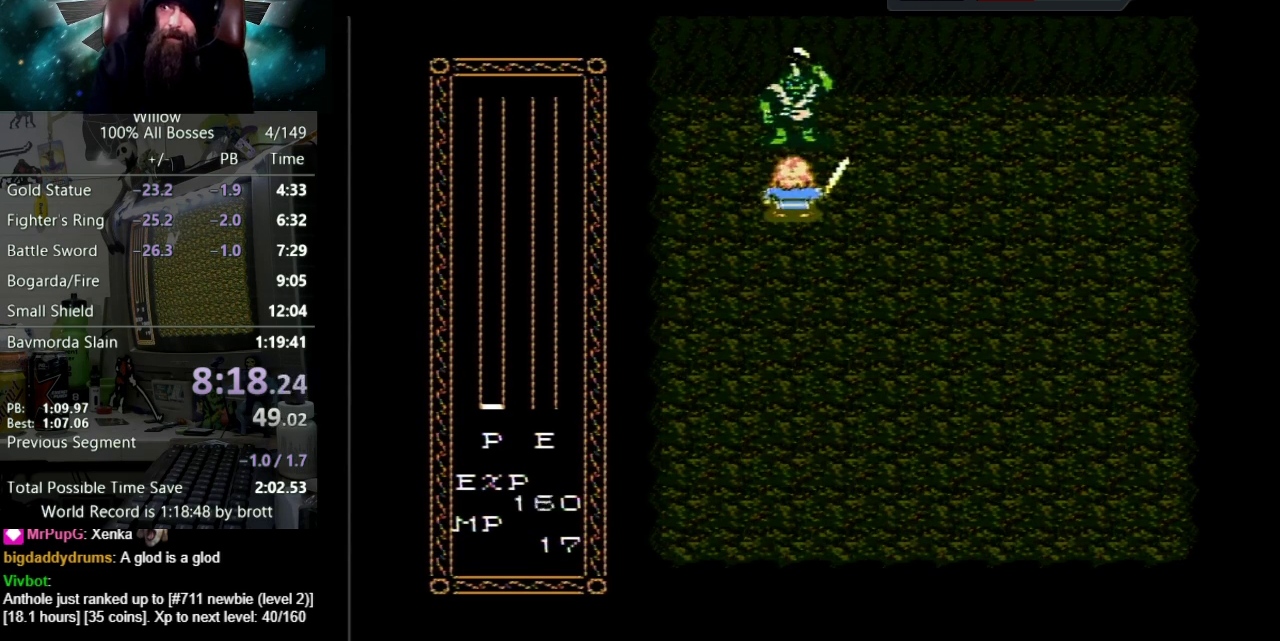
{"buttons": ["A", "DPAD_UP"], "events": [[50, "B", "up"], [67, "A", "up"], [150, "A", "down"], [267, "A", "up"], [317, "A", "down"], [333, "B", "down"], [400, "B", "up"], [433, "A", "up"], [500, "A", "down"]]}
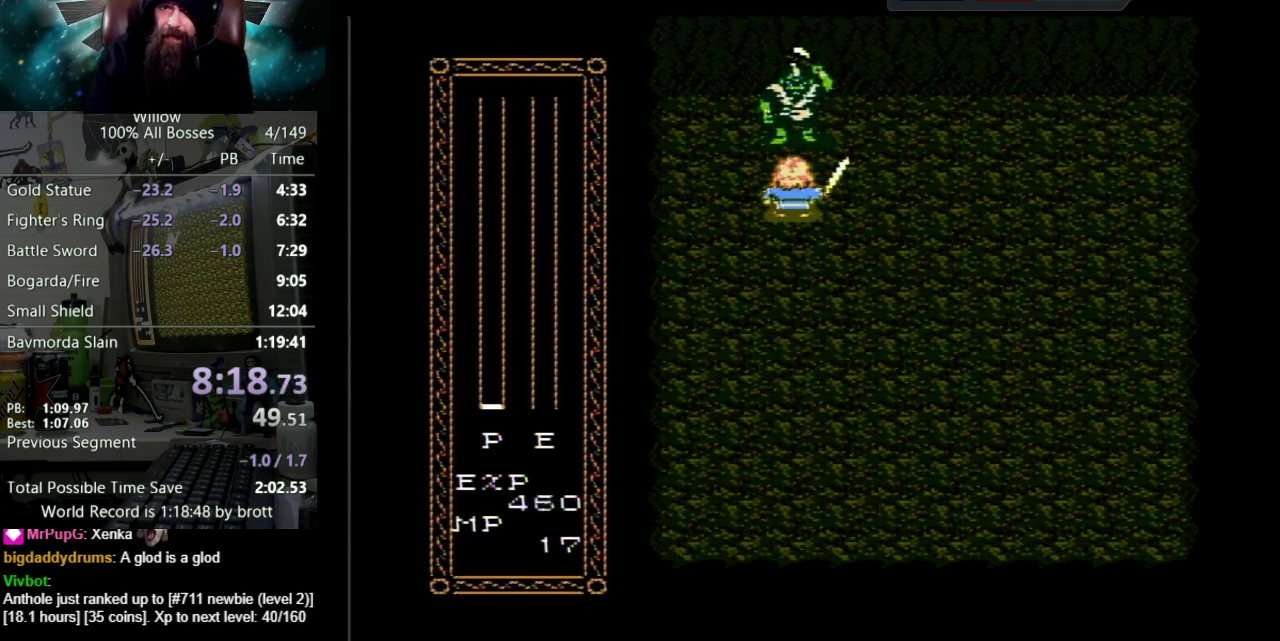
{"buttons": ["DPAD_UP"], "events": [[17, "B", "down"], [67, "B", "up"], [100, "A", "up"], [183, "A", "down"], [183, "B", "down"], [250, "B", "up"], [283, "A", "up"], [350, "A", "down"], [367, "B", "down"], [450, "B", "up"], [467, "A", "up"]]}
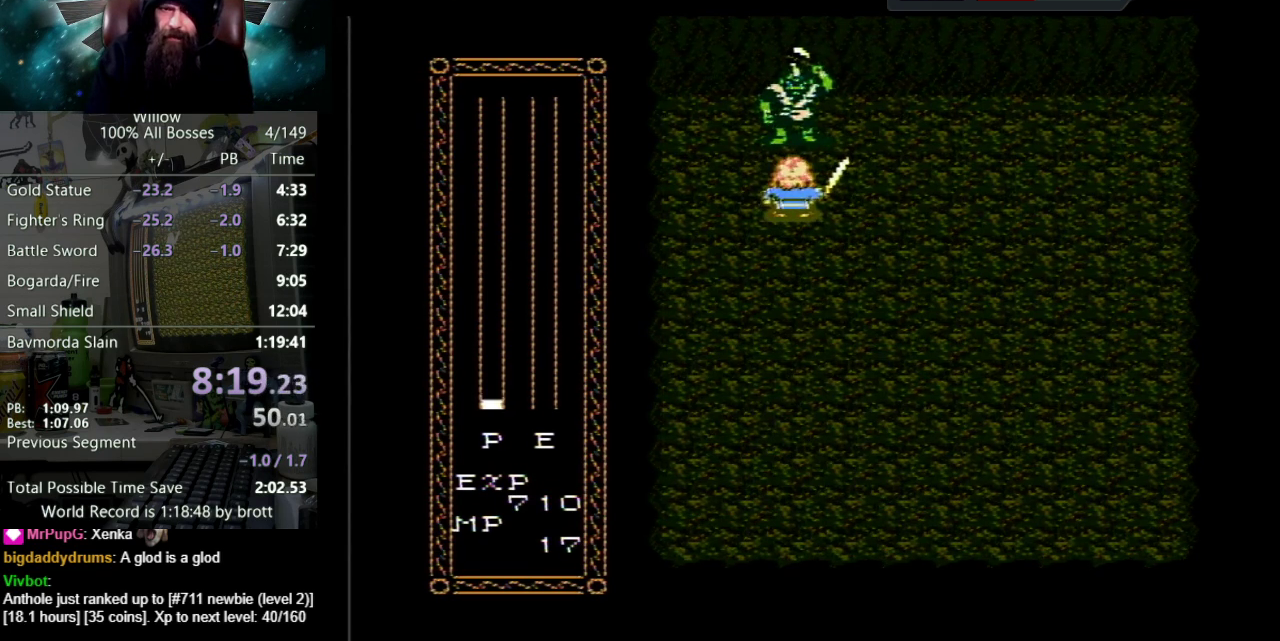
{"buttons": ["DPAD_UP"], "events": [[33, "A", "down"], [50, "B", "down"], [100, "B", "up"], [133, "A", "up"], [233, "A", "down"], [317, "A", "up"], [383, "A", "down"], [400, "B", "down"], [483, "A", "up"], [483, "B", "up"]]}
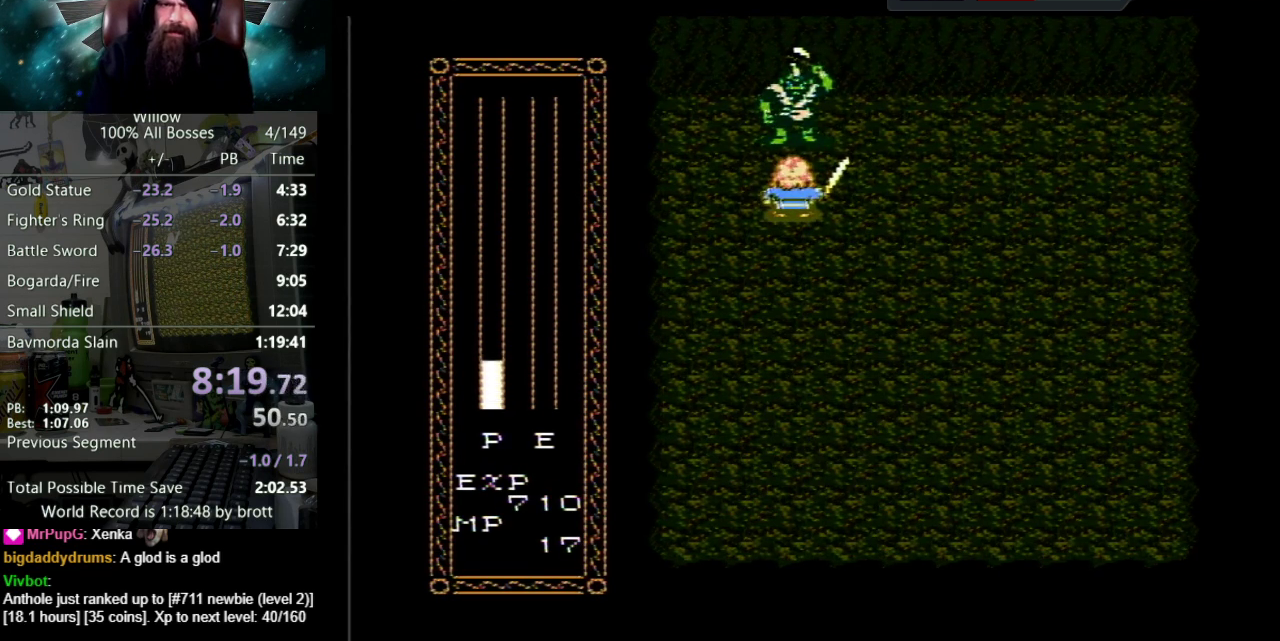
{"buttons": ["A", "DPAD_UP"], "events": [[50, "A", "down"], [83, "B", "down"], [133, "B", "up"], [183, "A", "up"], [250, "A", "down"], [333, "A", "up"], [433, "A", "down"], [450, "B", "down"], [500, "B", "up"]]}
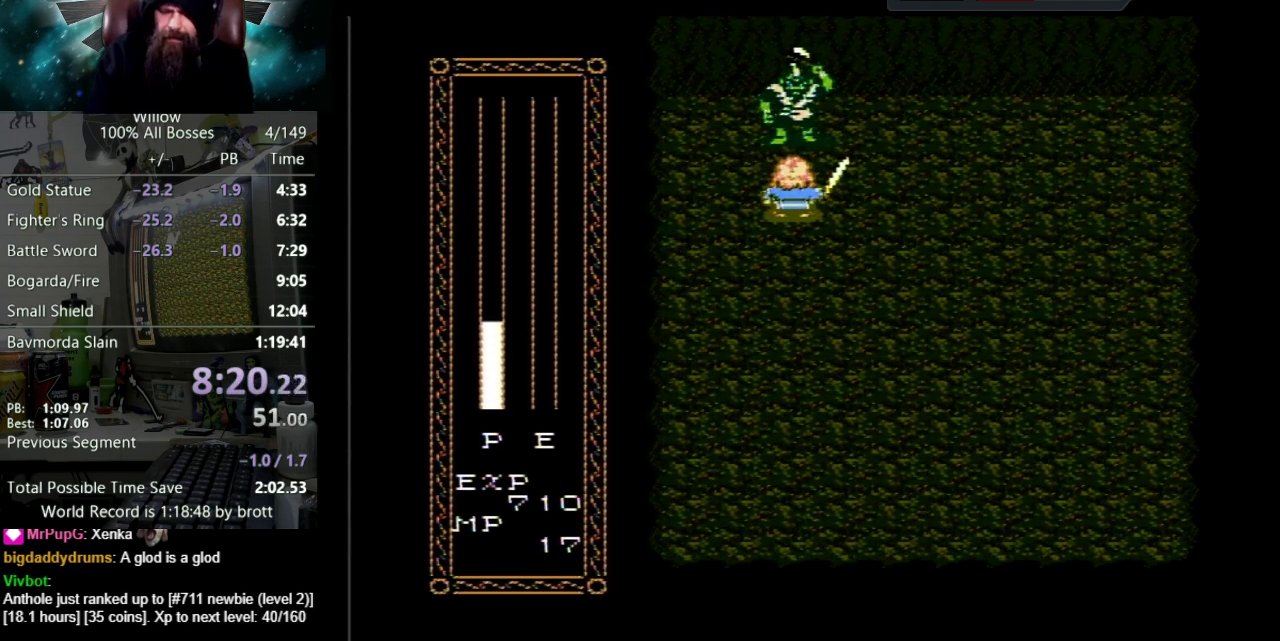
{"buttons": ["A", "B", "DPAD_UP"], "events": [[17, "A", "up"], [83, "A", "down"], [100, "B", "down"], [150, "B", "up"], [183, "A", "up"], [250, "A", "down"], [283, "B", "down"], [333, "B", "up"], [367, "A", "up"], [450, "A", "down"], [467, "B", "down"]]}
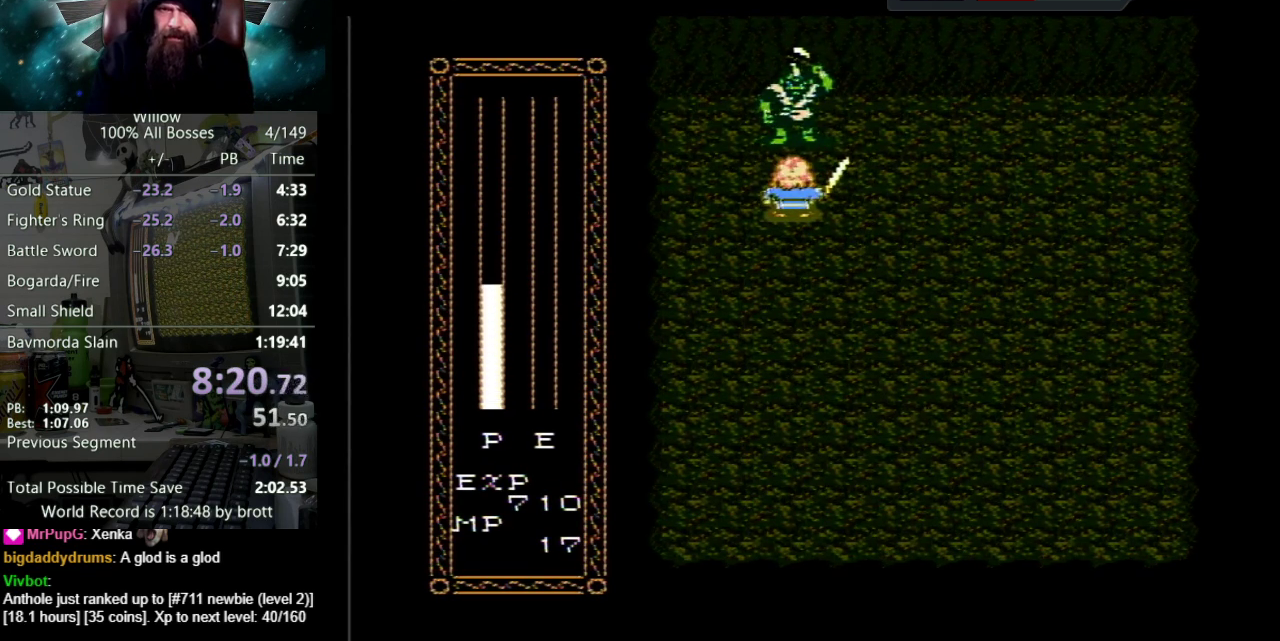
{"buttons": ["A", "DPAD_UP"], "events": [[33, "B", "up"], [67, "A", "up"], [133, "A", "down"], [150, "B", "down"], [233, "B", "up"], [250, "A", "up"], [317, "A", "down"], [333, "B", "down"], [400, "B", "up"], [417, "A", "up"], [500, "A", "down"]]}